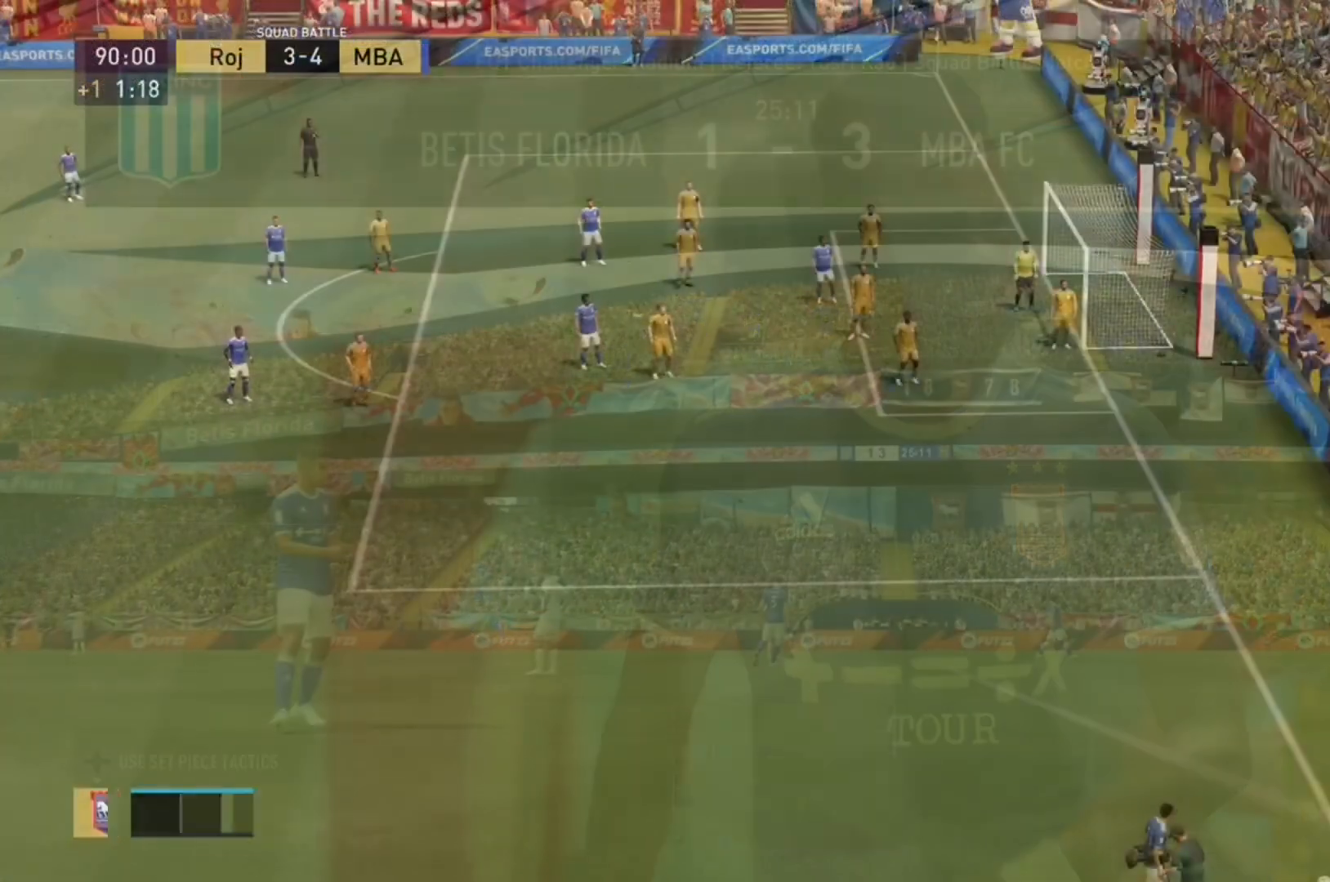
Gameplay with a controller (Xbox layout); each line is a JSON object with the inputs held at the frame after it. "events" lists button and stick changes between this image and that frame as [ms after this image, input, new state], when the widget could be followed in between. Not read: L3 R3.
{"buttons": [], "left_stick": "center", "right_stick": "center", "events": []}
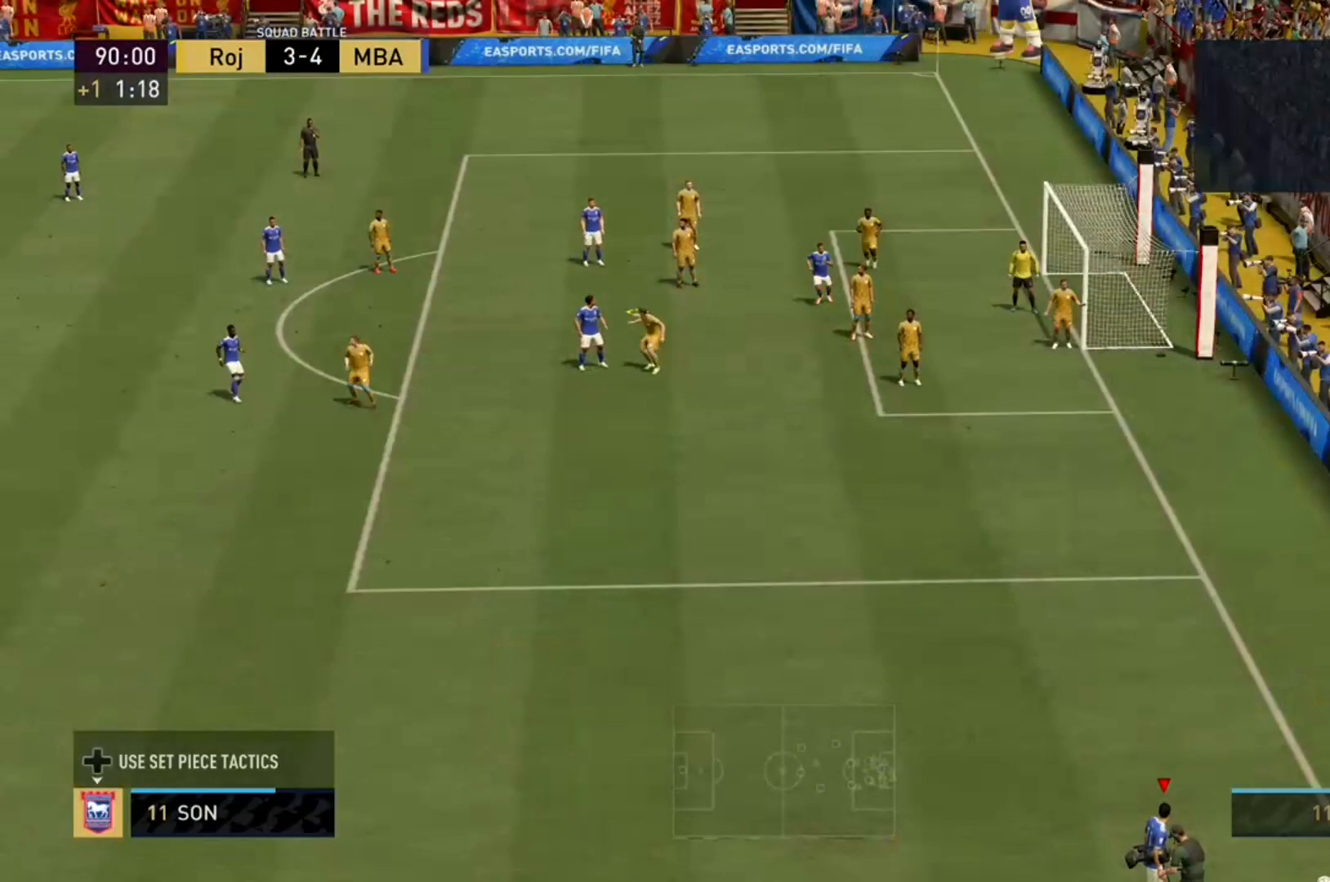
{"buttons": [], "left_stick": "center", "right_stick": "center", "events": []}
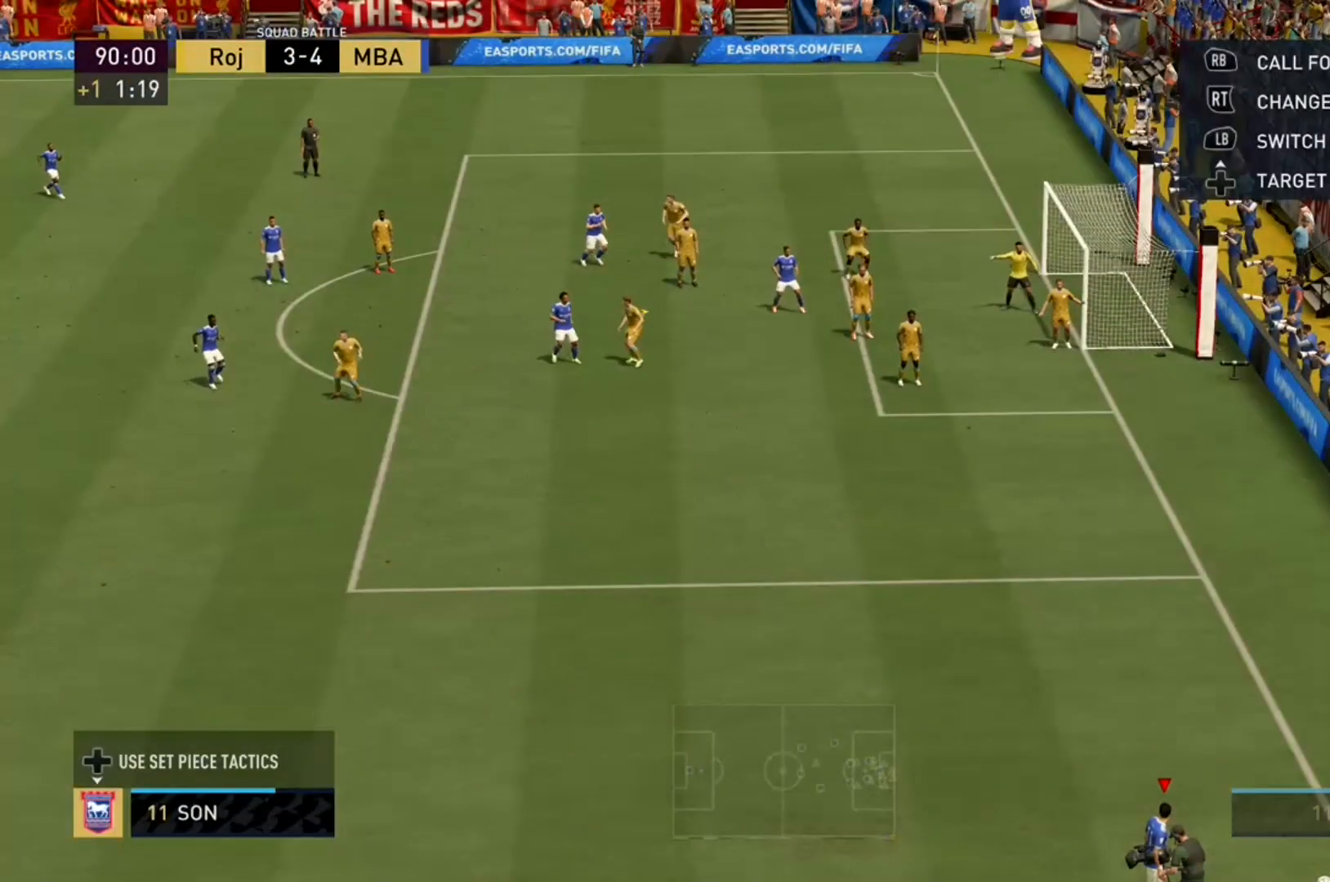
{"buttons": ["R2"], "left_stick": "center", "right_stick": "center", "events": [[133, "R2", "down"]]}
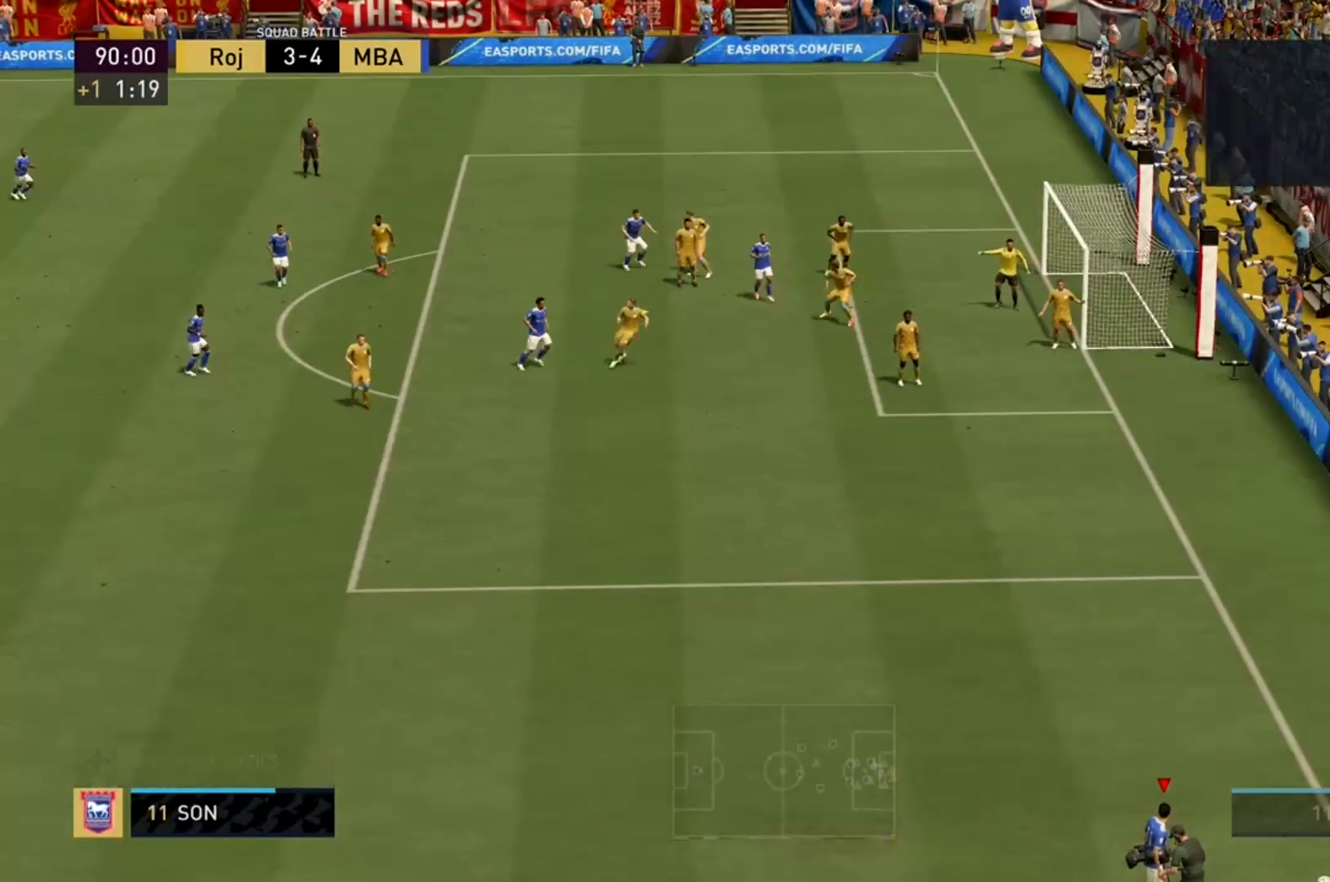
{"buttons": ["R2"], "left_stick": "center", "right_stick": "center", "events": []}
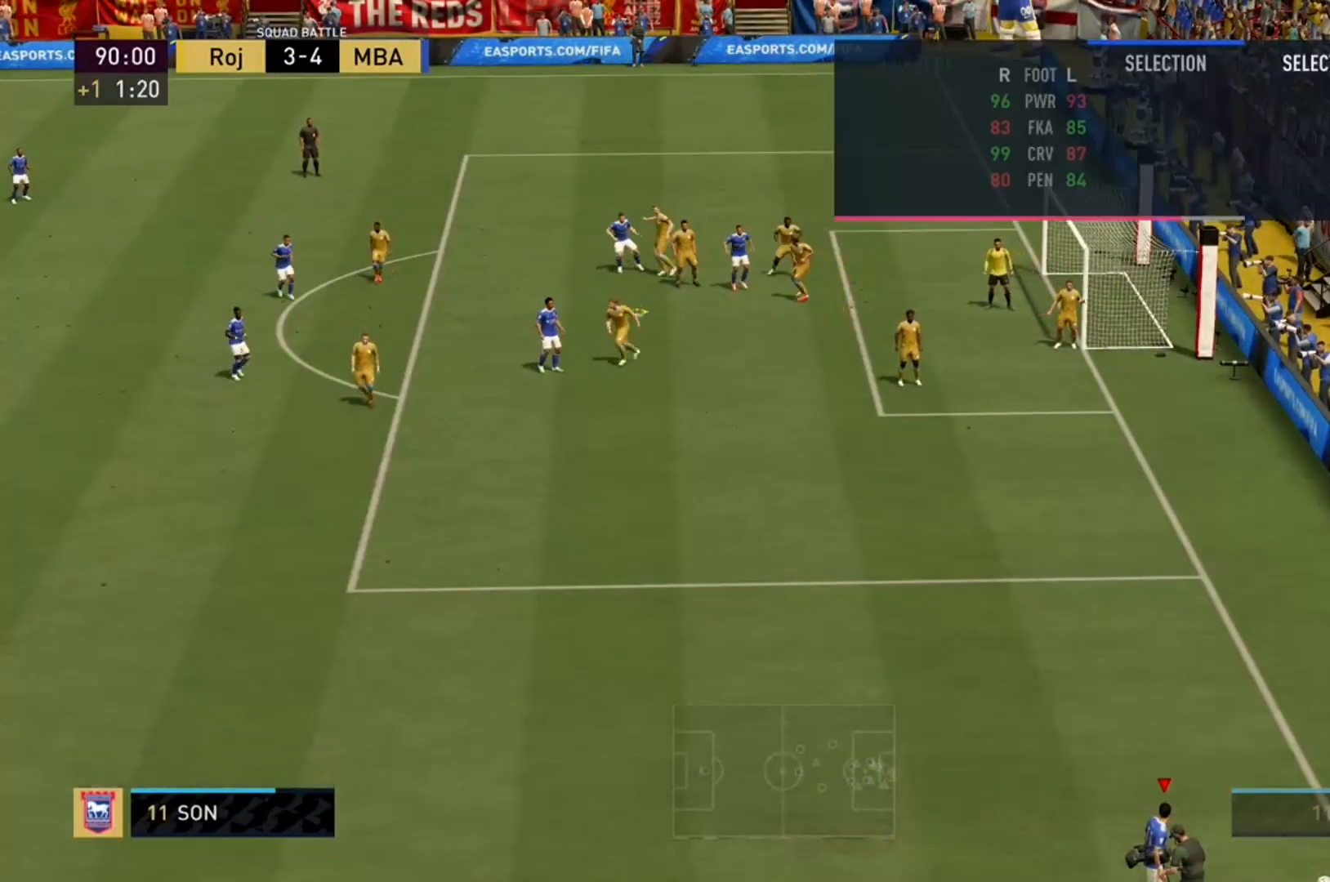
{"buttons": ["R2"], "left_stick": "center", "right_stick": "center", "events": []}
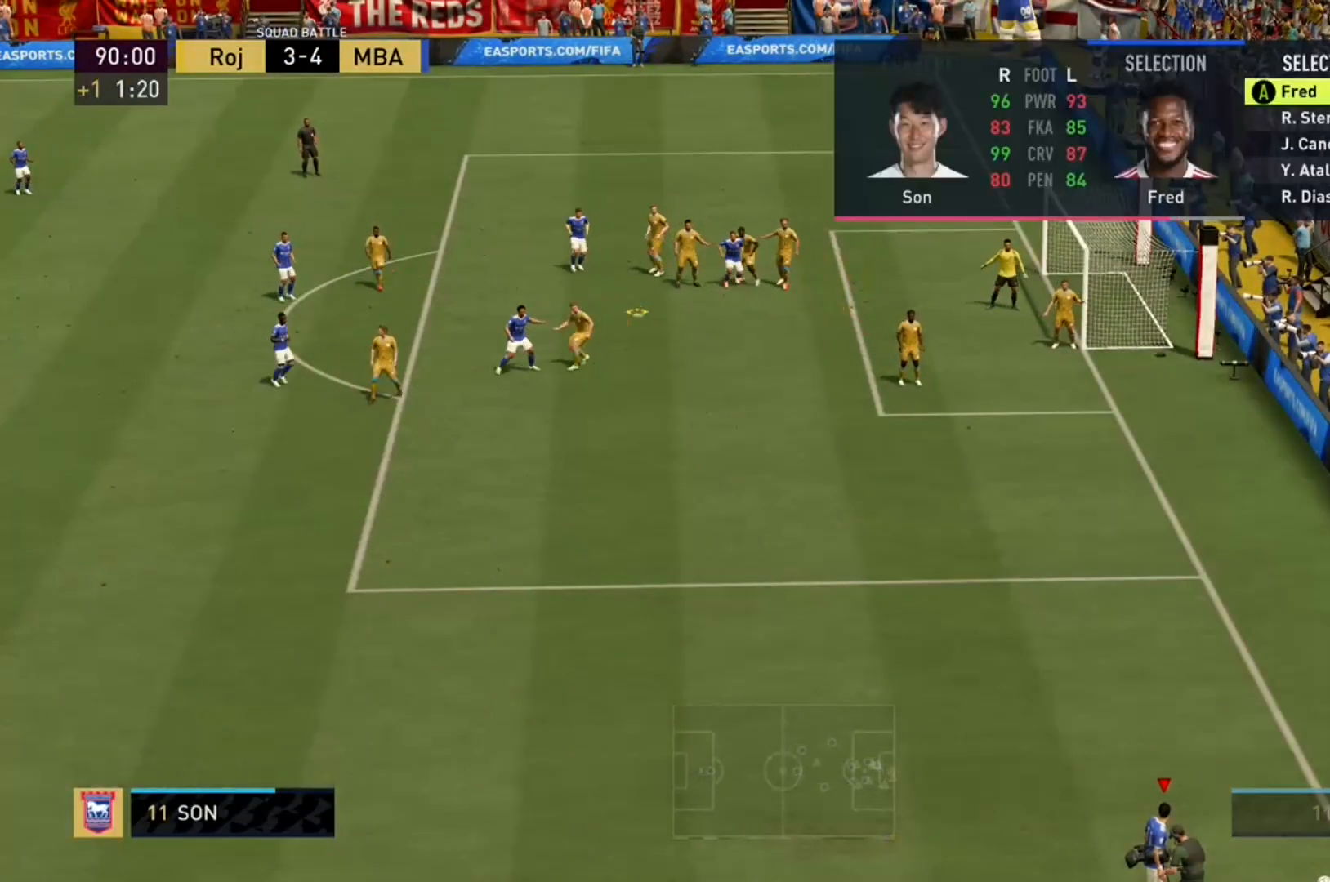
{"buttons": ["R2"], "left_stick": "center", "right_stick": "center", "events": [[333, "DPAD_DOWN", "down"], [433, "DPAD_DOWN", "up"]]}
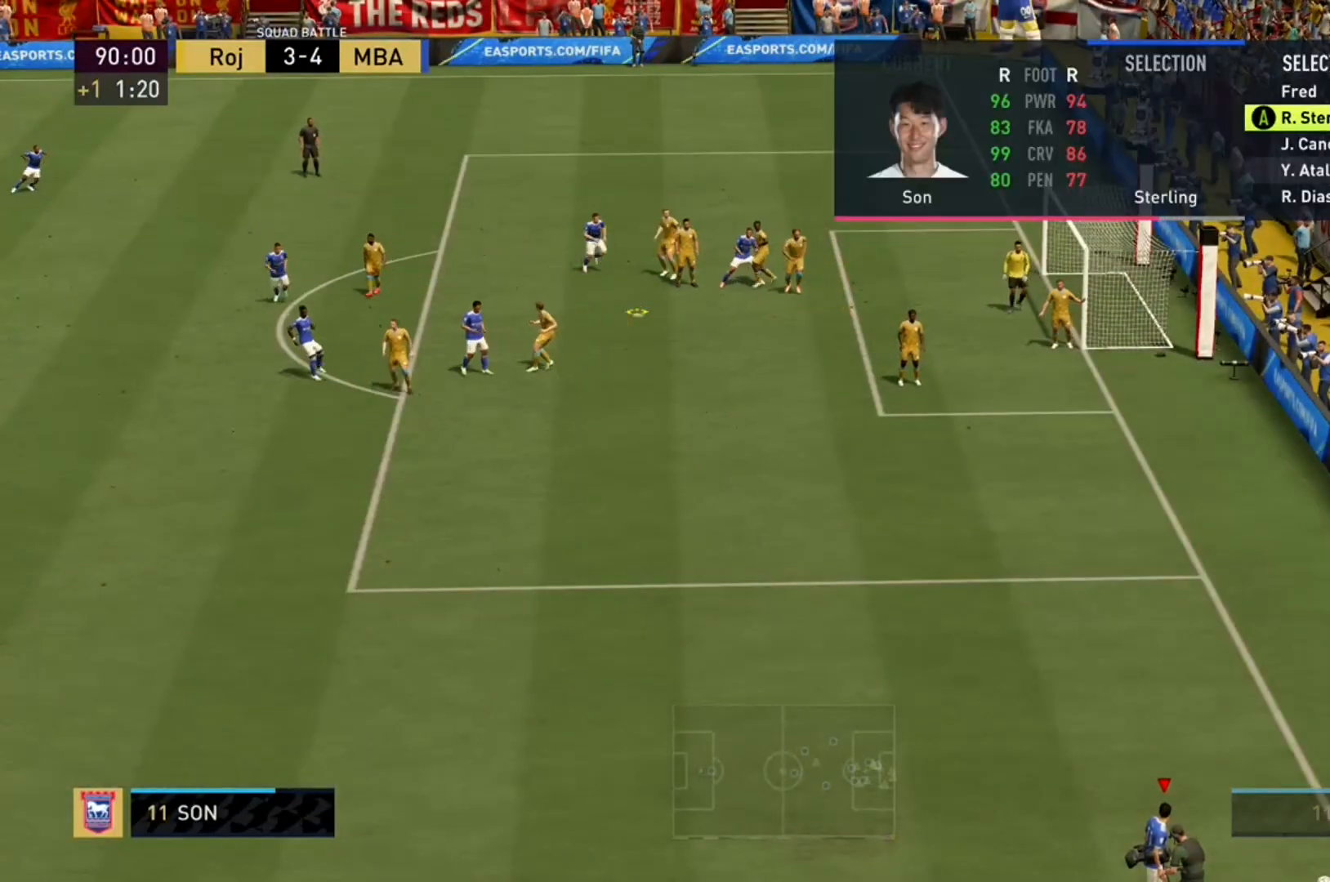
{"buttons": ["R2"], "left_stick": "center", "right_stick": "center", "events": [[33, "DPAD_DOWN", "down"], [133, "DPAD_DOWN", "up"], [233, "DPAD_DOWN", "down"], [333, "DPAD_DOWN", "up"], [433, "DPAD_DOWN", "down"], [500, "DPAD_DOWN", "up"]]}
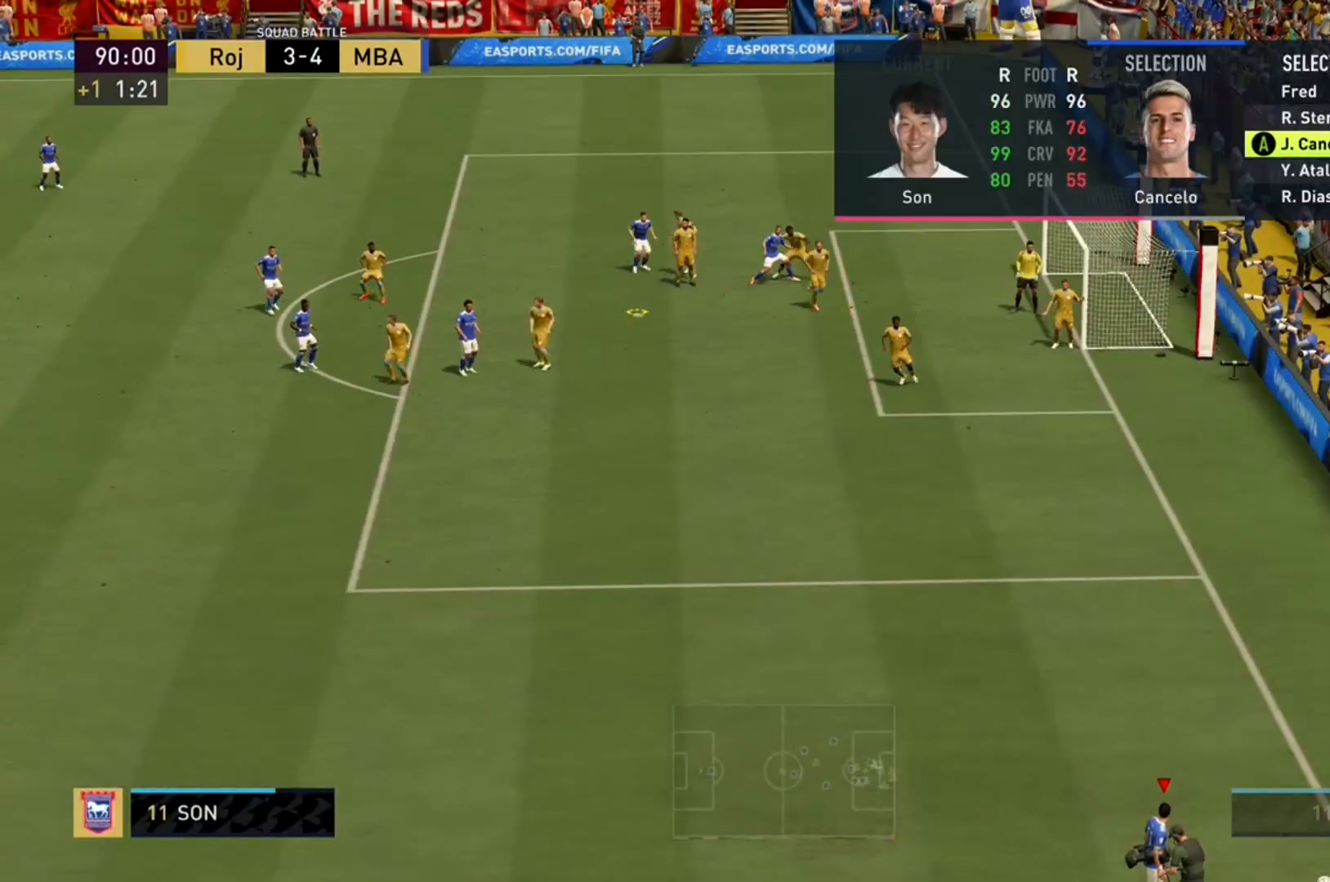
{"buttons": ["R2"], "left_stick": "center", "right_stick": "center"}
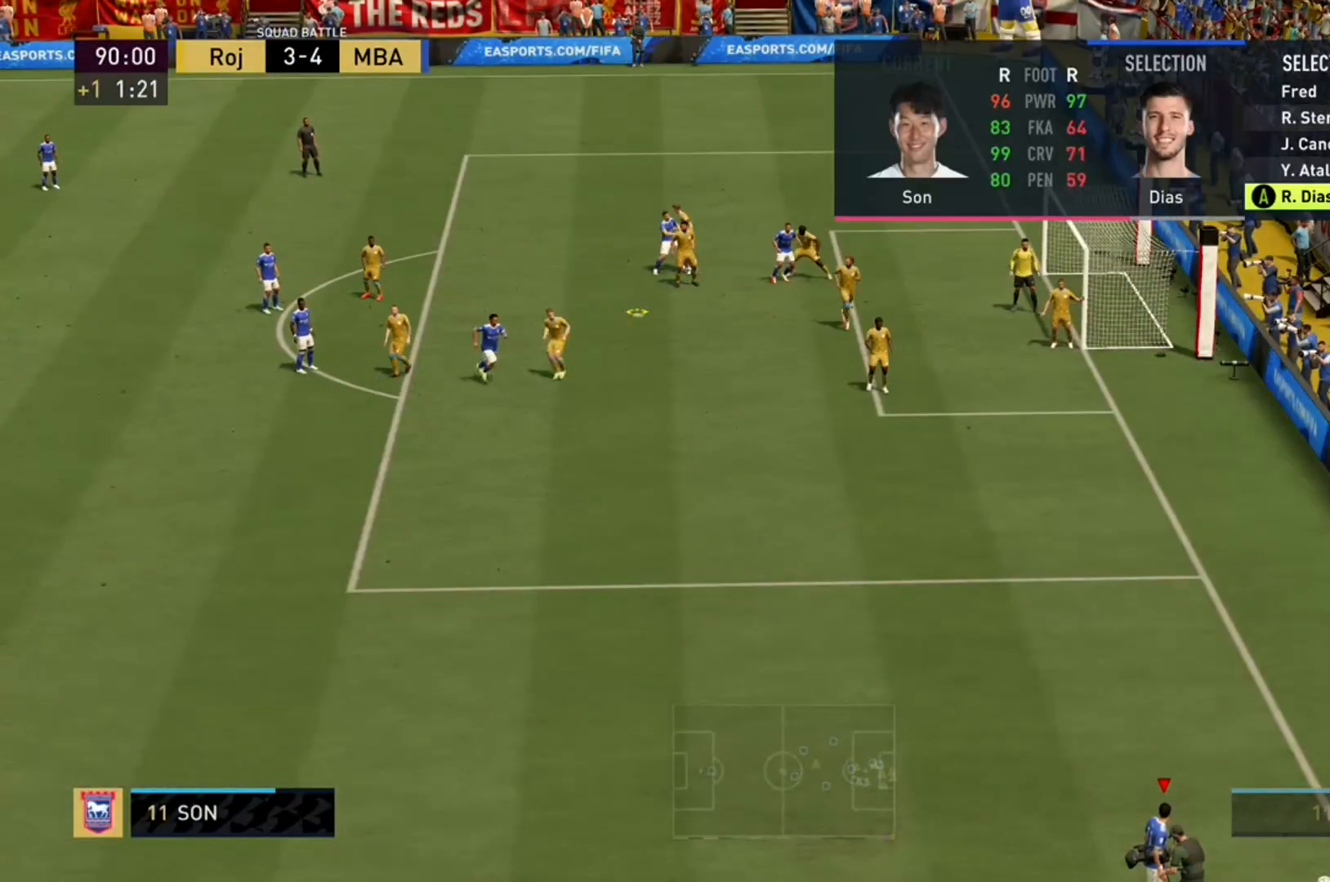
{"buttons": ["R2"], "left_stick": "center", "right_stick": "center", "events": []}
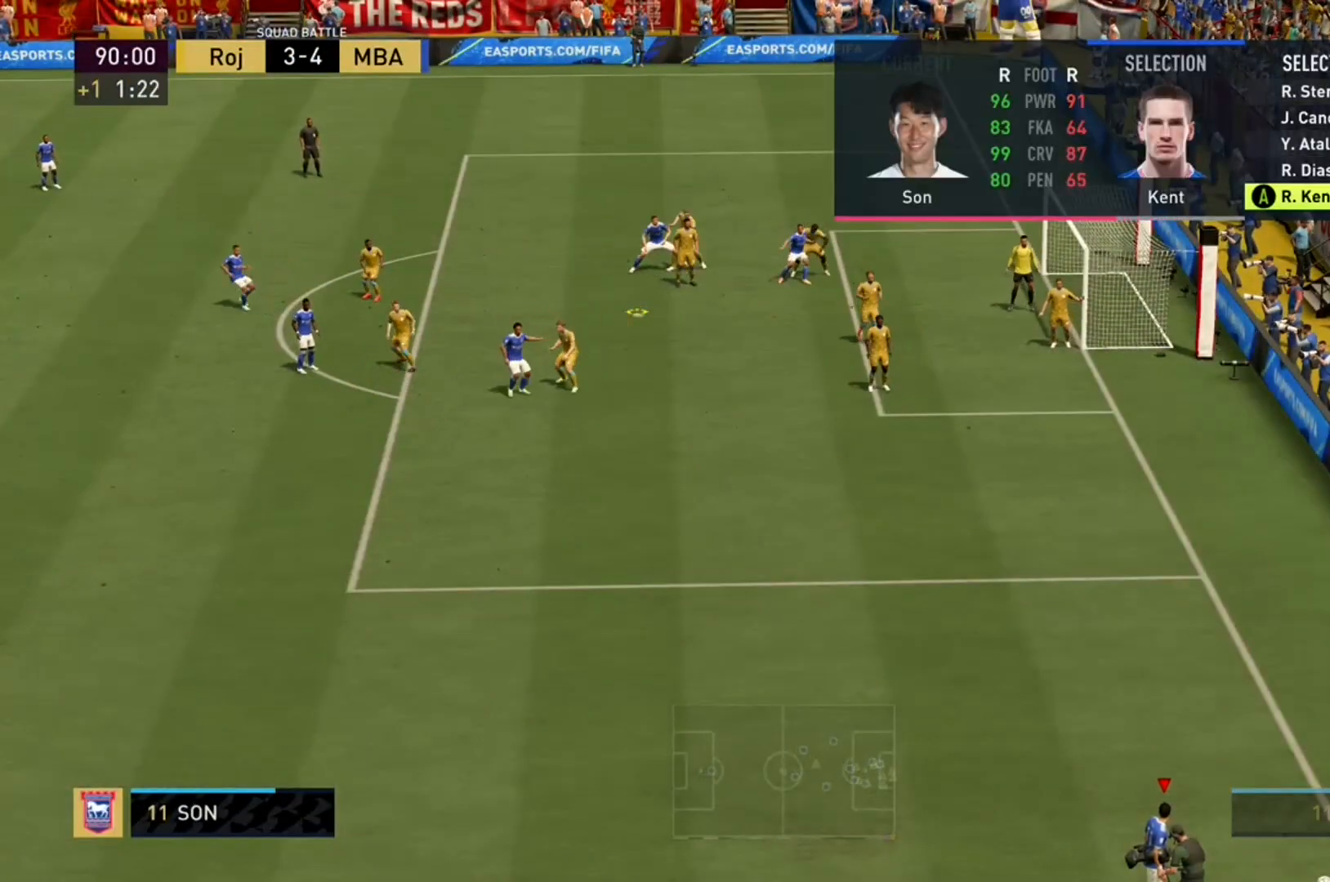
{"buttons": ["R2"], "left_stick": "center", "right_stick": "center", "events": [[167, "DPAD_DOWN", "down"], [300, "DPAD_DOWN", "up"]]}
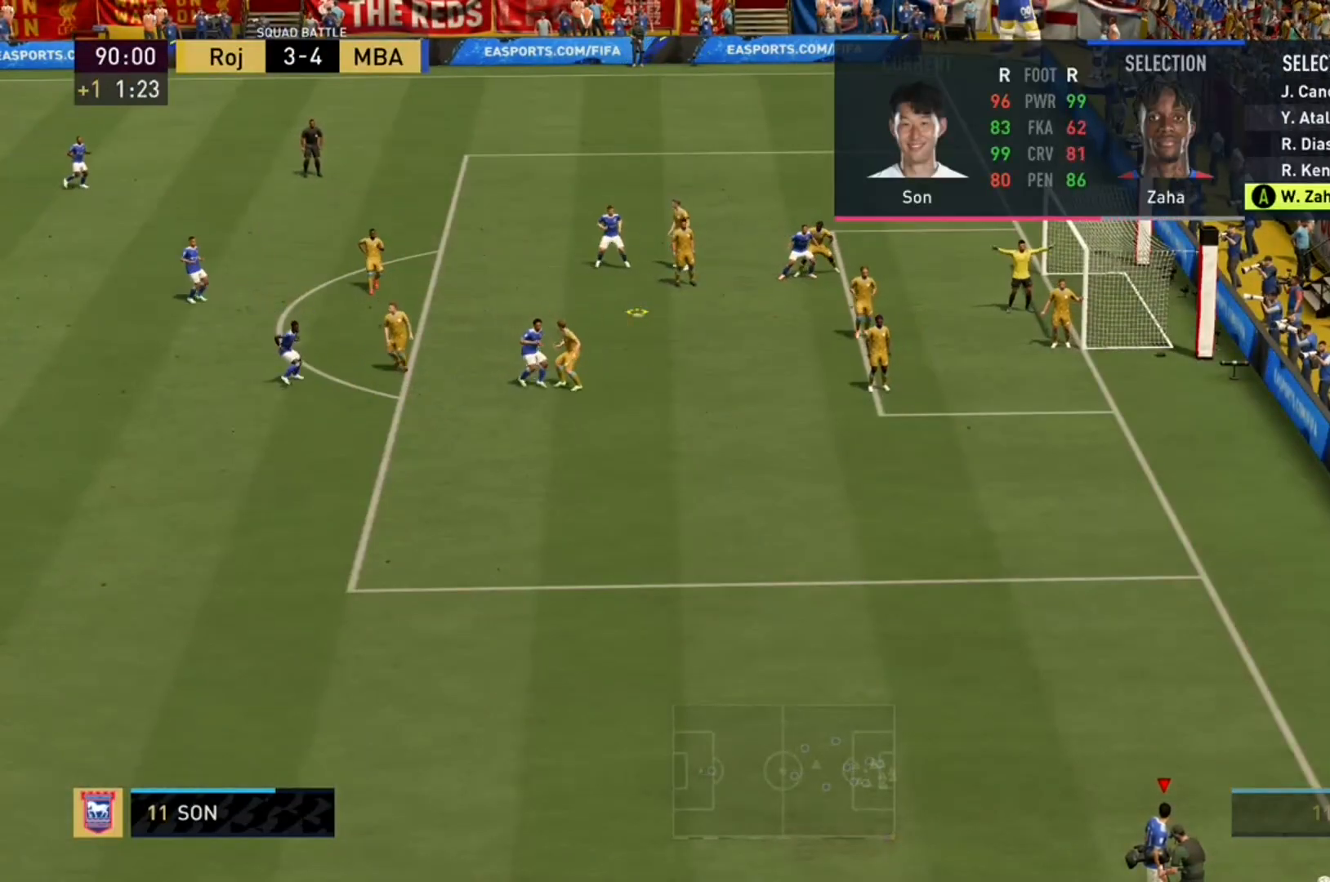
{"buttons": ["A", "R2"], "left_stick": "center", "right_stick": "center", "events": [[367, "A", "down"]]}
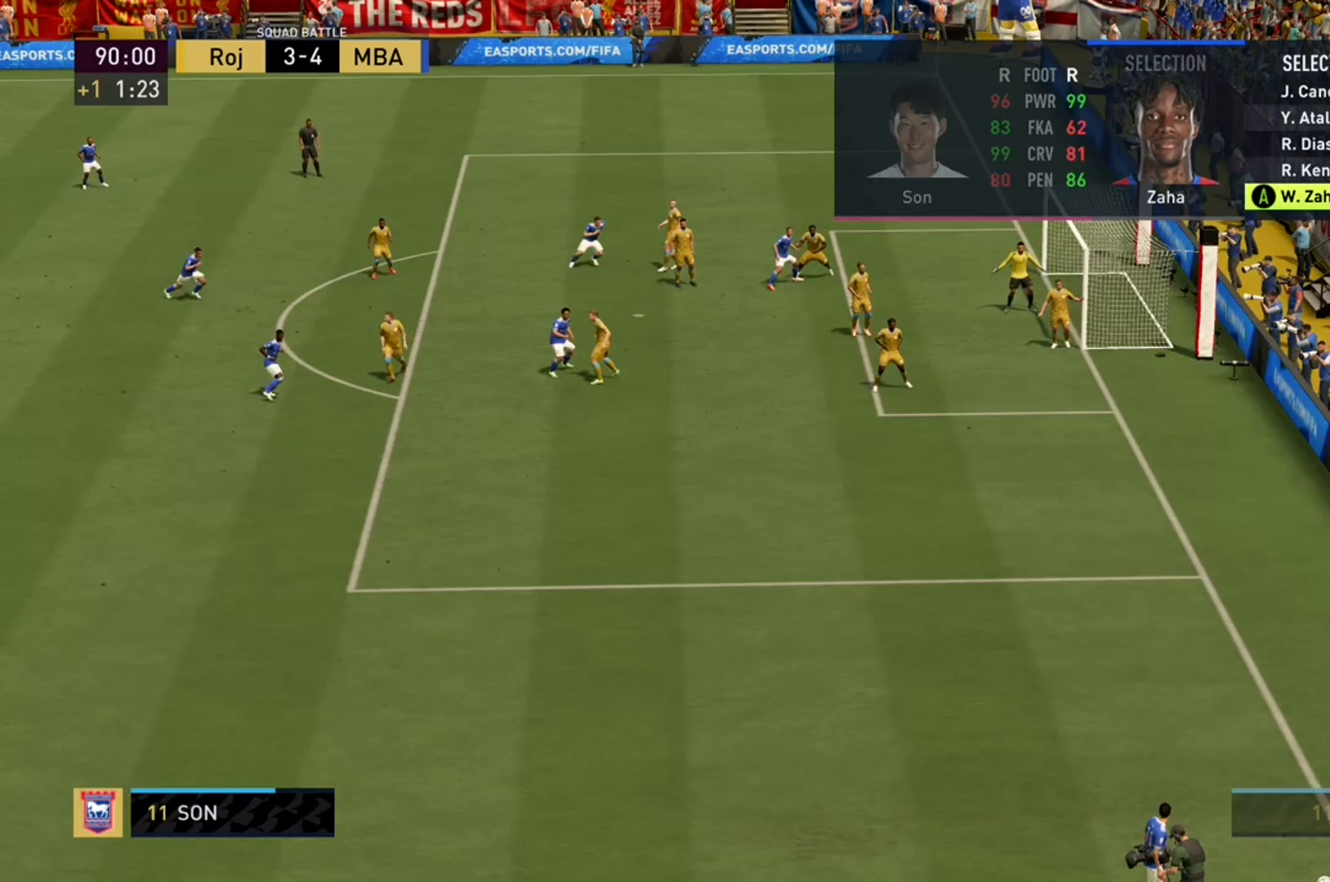
{"buttons": [], "left_stick": "center", "right_stick": "center", "events": [[33, "A", "up"], [133, "R2", "up"]]}
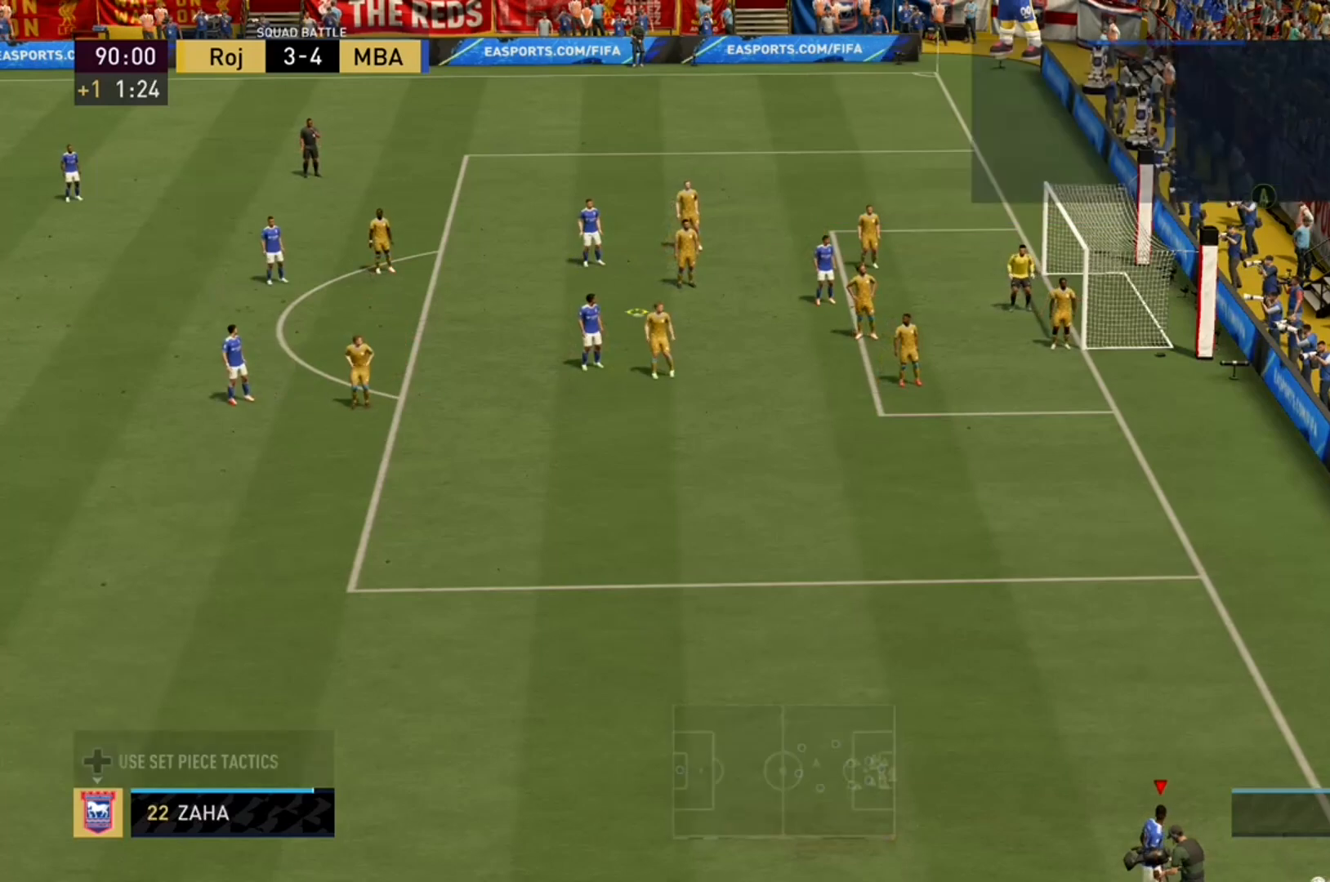
{"buttons": [], "left_stick": "center", "right_stick": "center", "events": []}
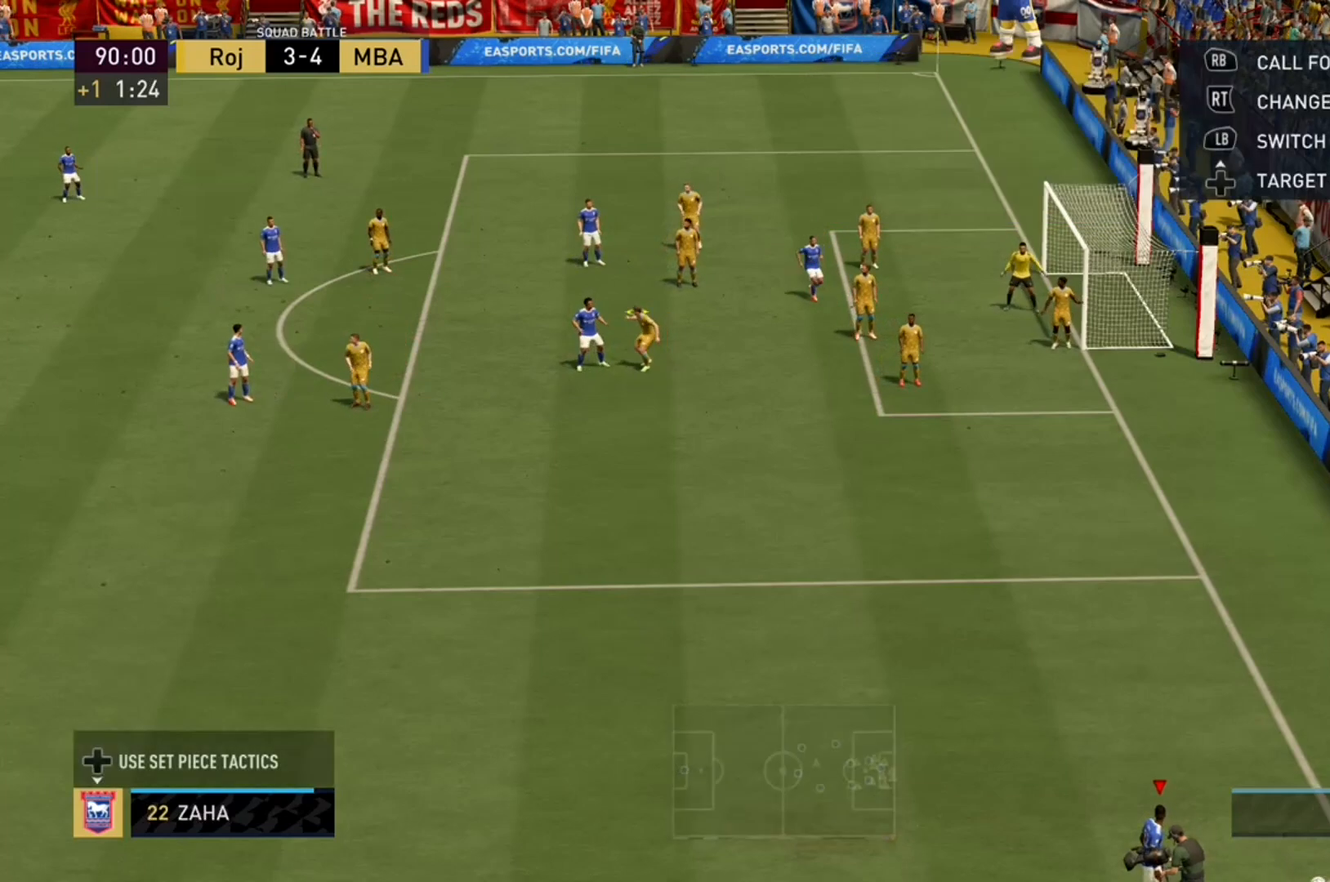
{"buttons": ["R1"], "left_stick": "center", "right_stick": "center", "events": [[133, "R1", "down"]]}
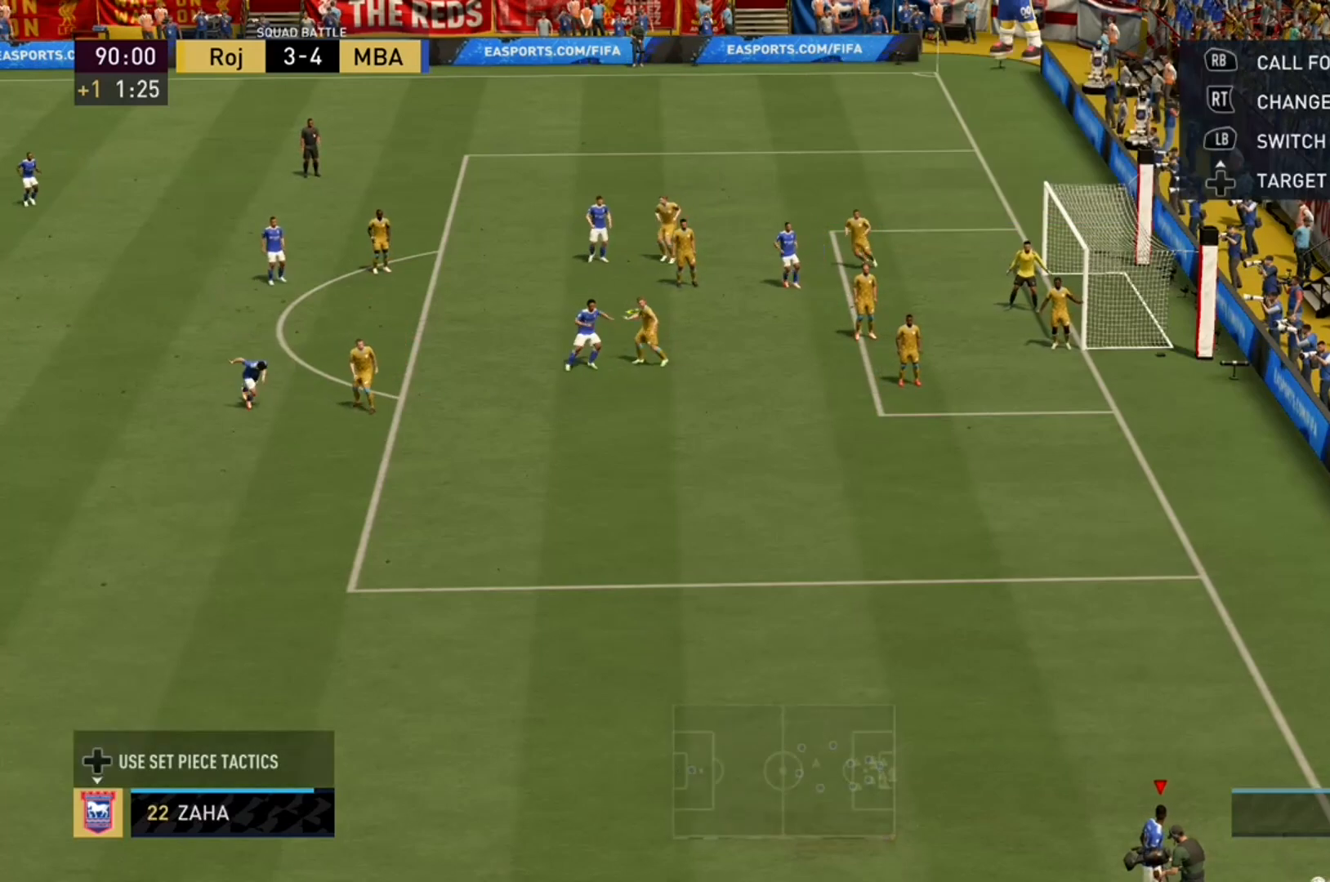
{"buttons": ["R1"], "left_stick": "center", "right_stick": "center", "events": []}
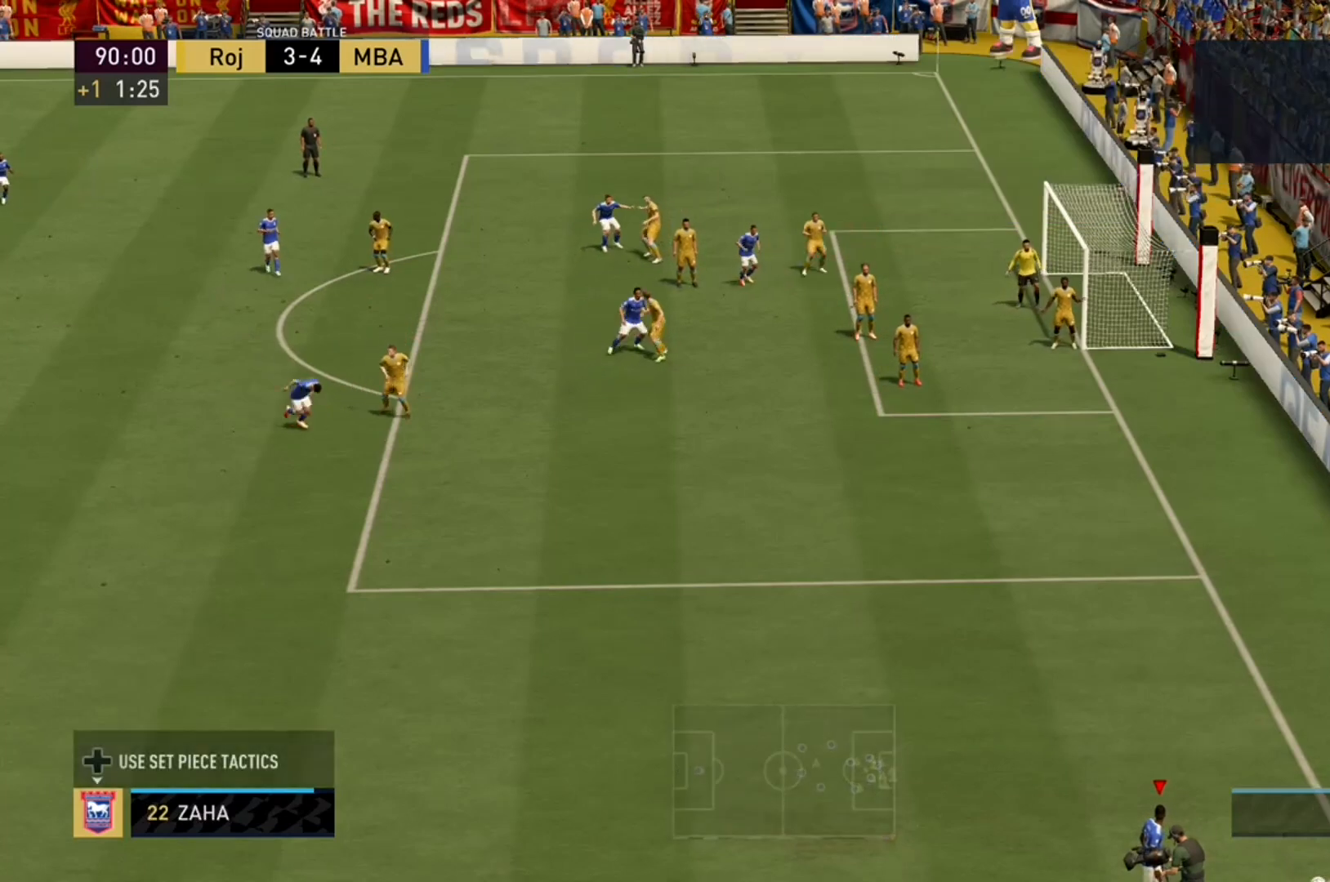
{"buttons": ["R1"], "left_stick": "center", "right_stick": "center", "events": []}
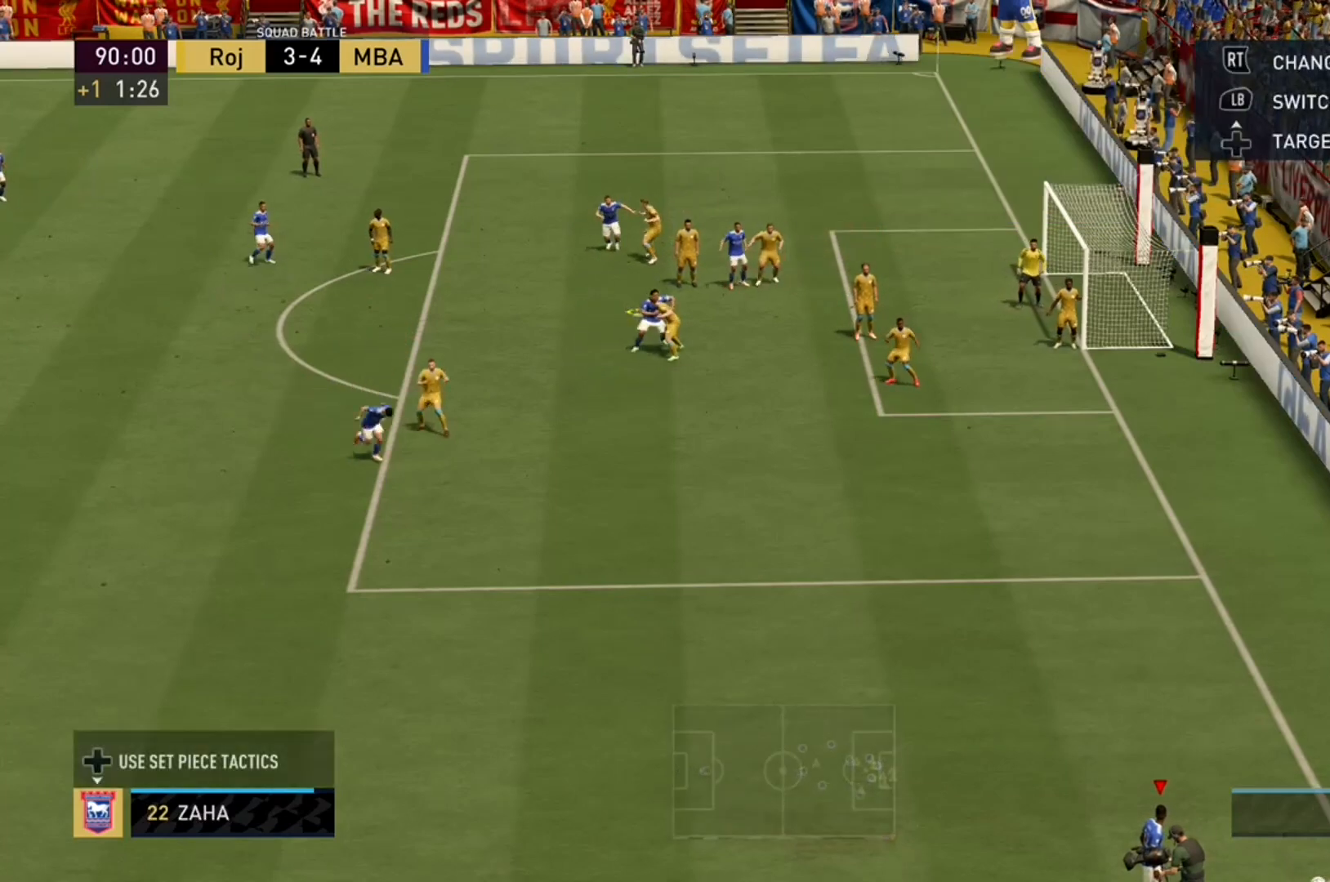
{"buttons": ["R1"], "left_stick": "center", "right_stick": "center"}